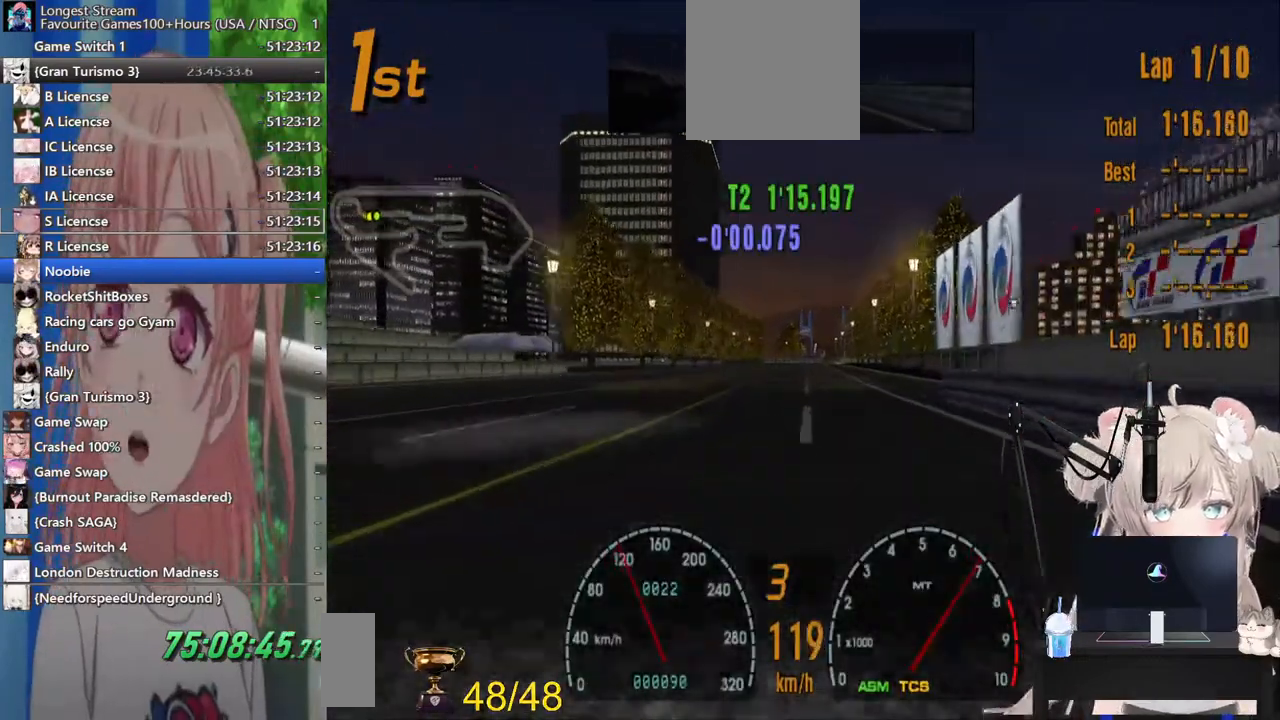
Gameplay with a controller (PlayStation layout); each line is a JSON object with the inputs held at the frame after it. "events" lists button and stick changes between this image and that frame as [ms after this image, input, new state], when the widget could be followed in between. Not read: L1 R1.
{"buttons": ["R2"], "left_stick": "center", "right_stick": "center", "events": []}
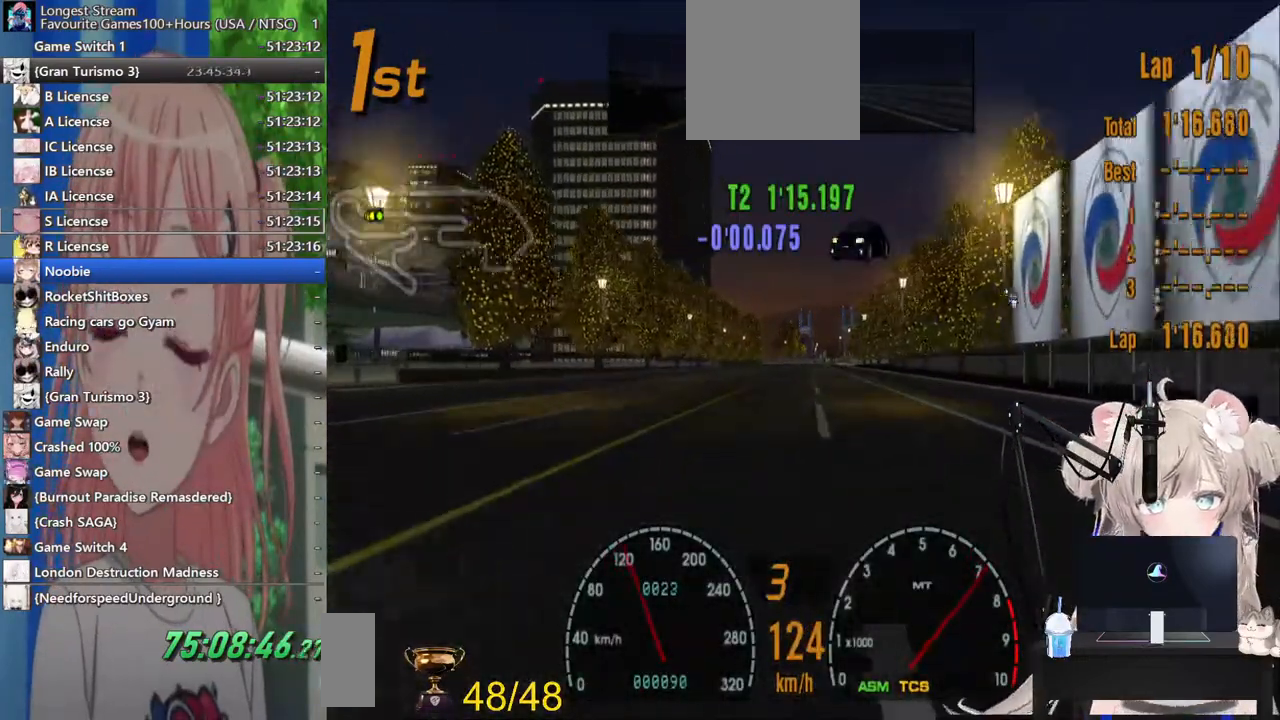
{"buttons": ["R2"], "left_stick": "center", "right_stick": "center", "events": []}
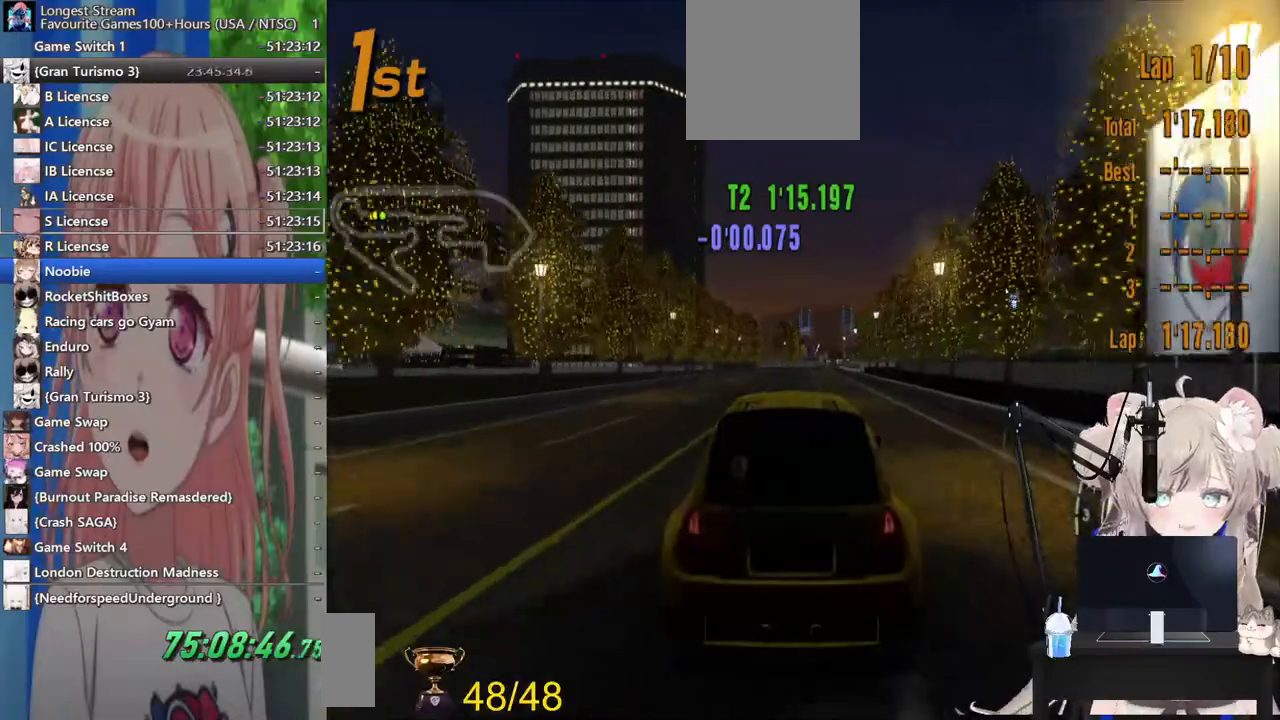
{"buttons": ["R2"], "left_stick": "center", "right_stick": "center", "events": []}
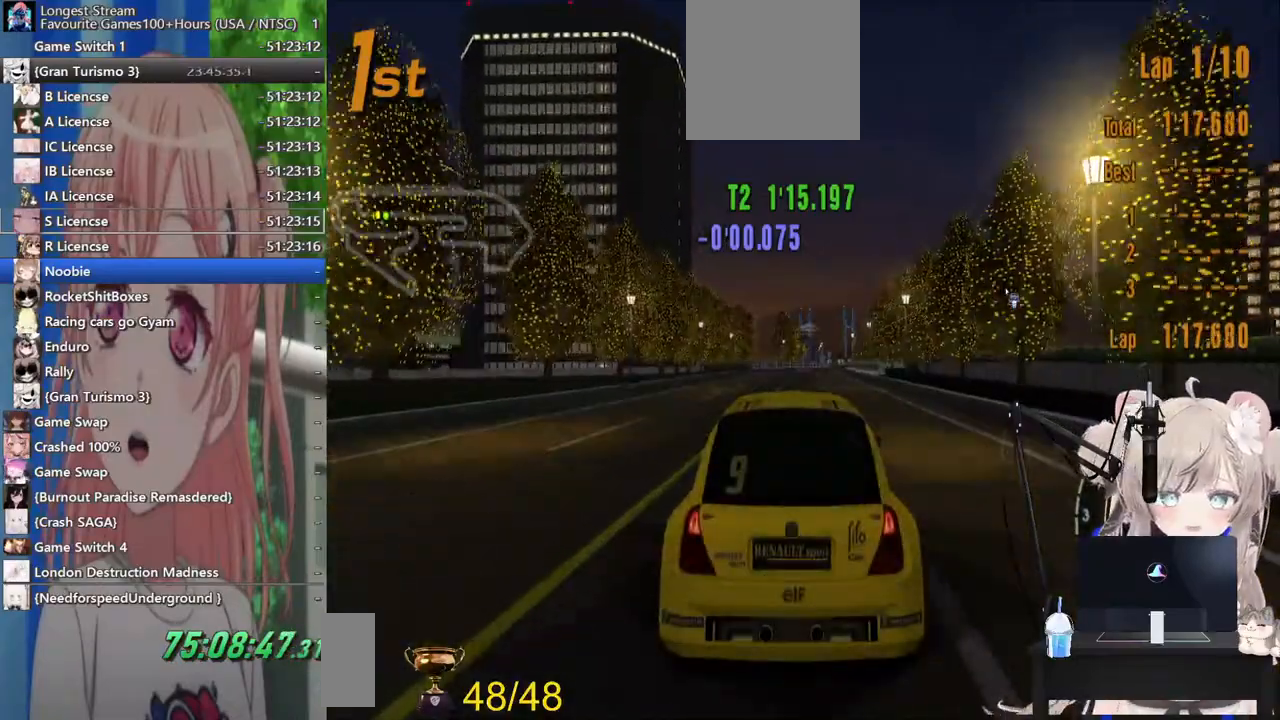
{"buttons": ["R2"], "left_stick": "center", "right_stick": "center", "events": [[200, "CROSS", "down"], [333, "CROSS", "up"]]}
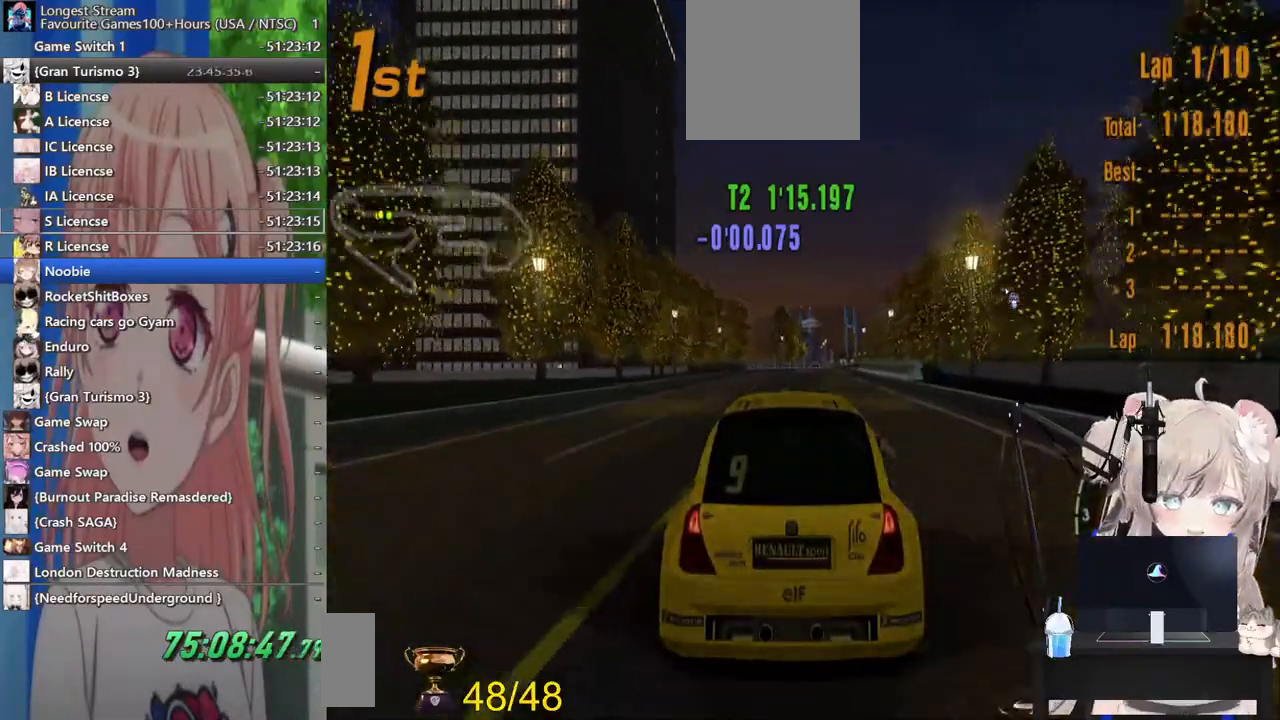
{"buttons": ["R2"], "left_stick": "center", "right_stick": "center", "events": []}
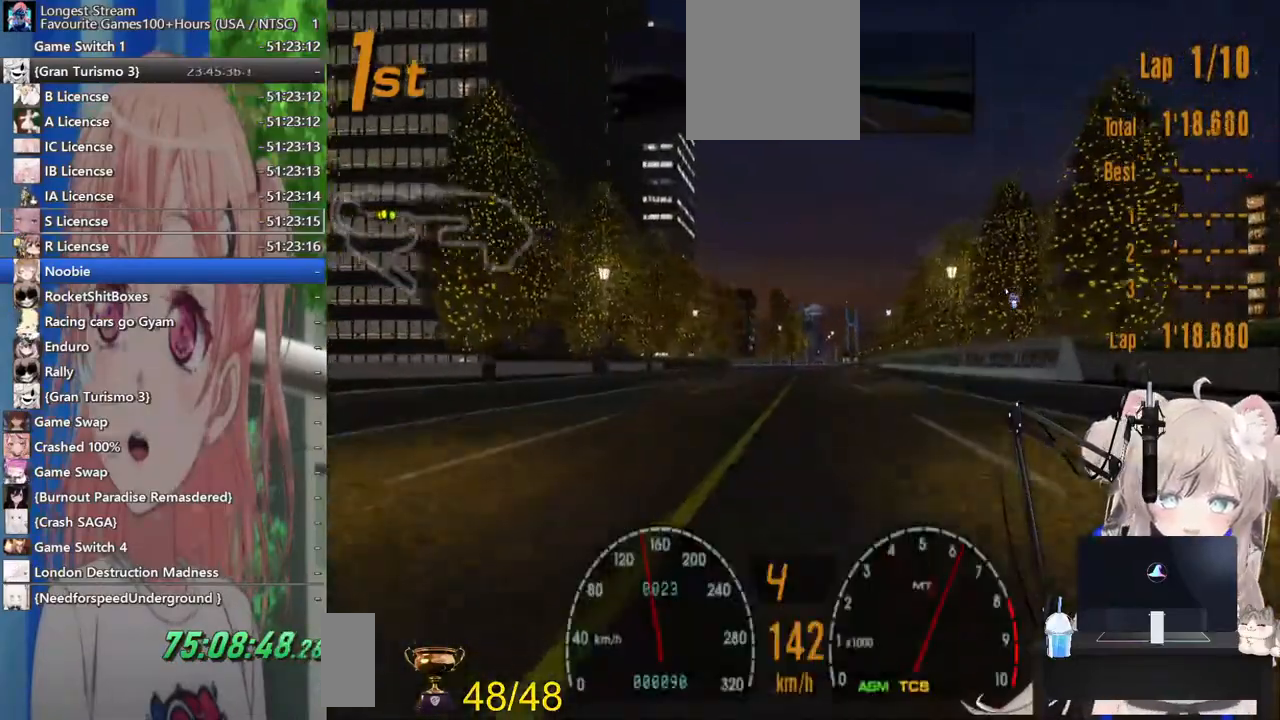
{"buttons": ["R2"], "left_stick": "center", "right_stick": "center", "events": []}
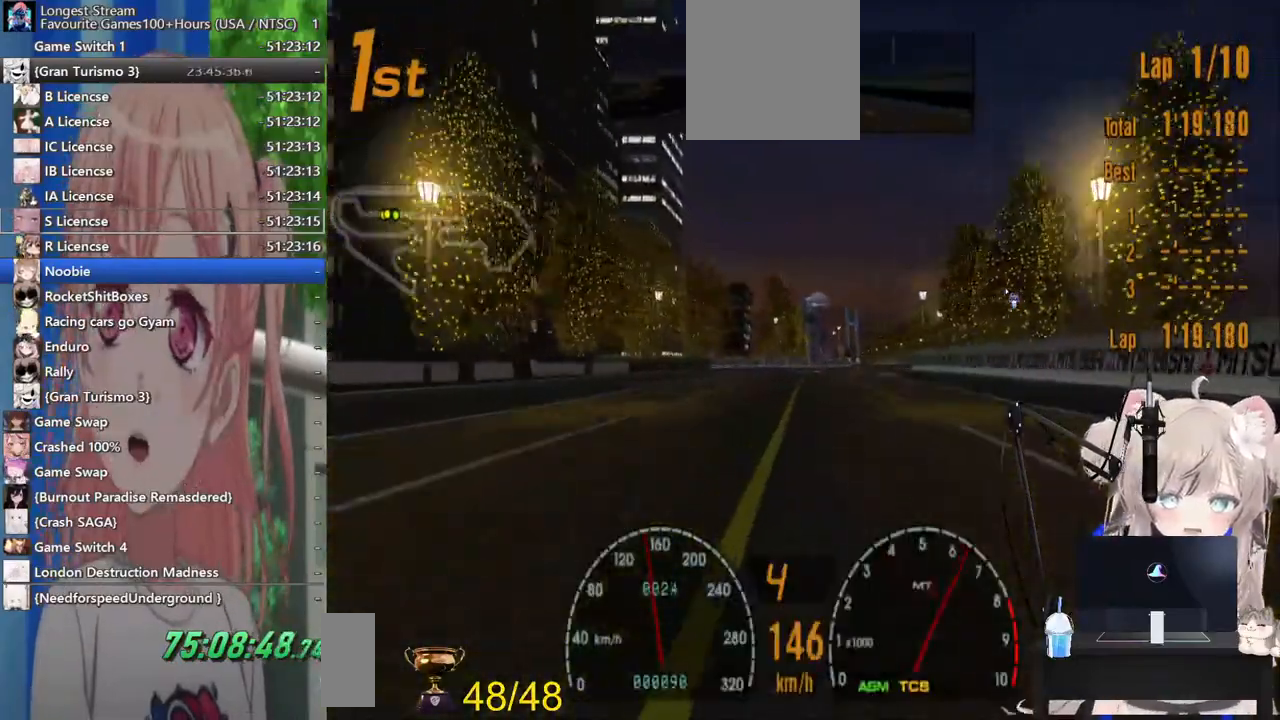
{"buttons": ["R2"], "left_stick": "right", "right_stick": "center", "events": [[483, "left_stick", "right"]]}
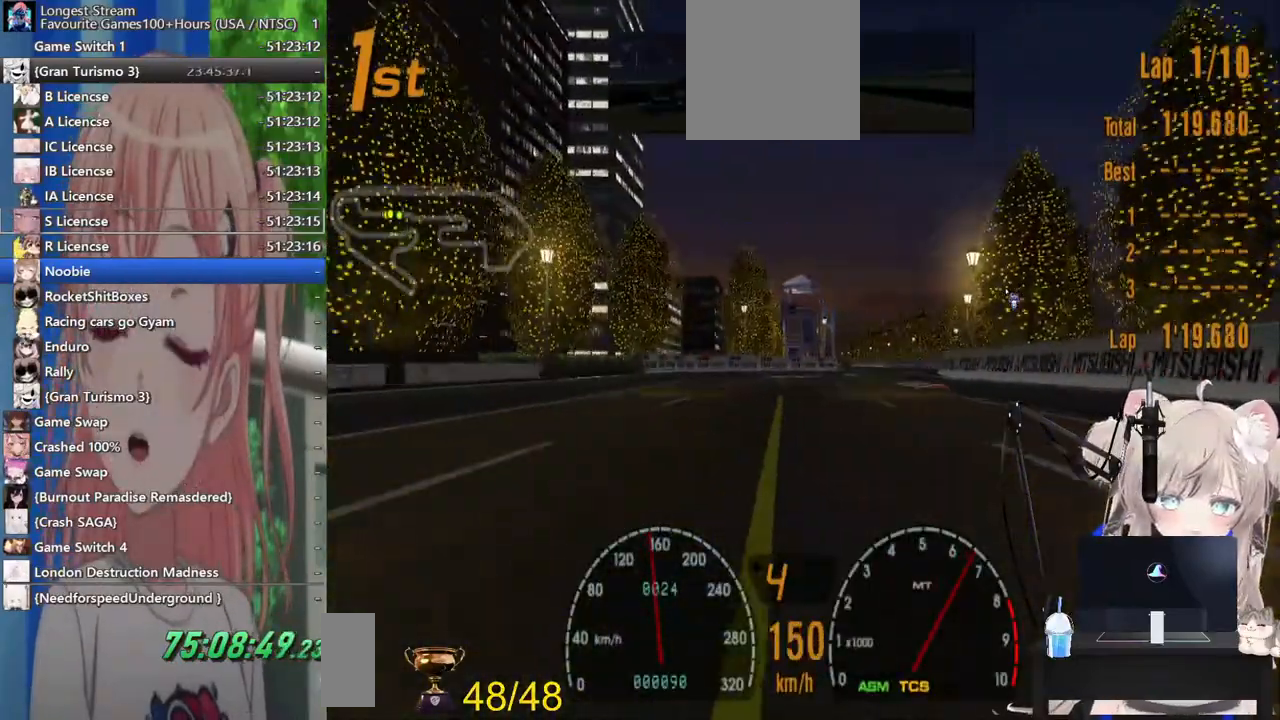
{"buttons": ["R2"], "left_stick": "right", "right_stick": "center", "events": []}
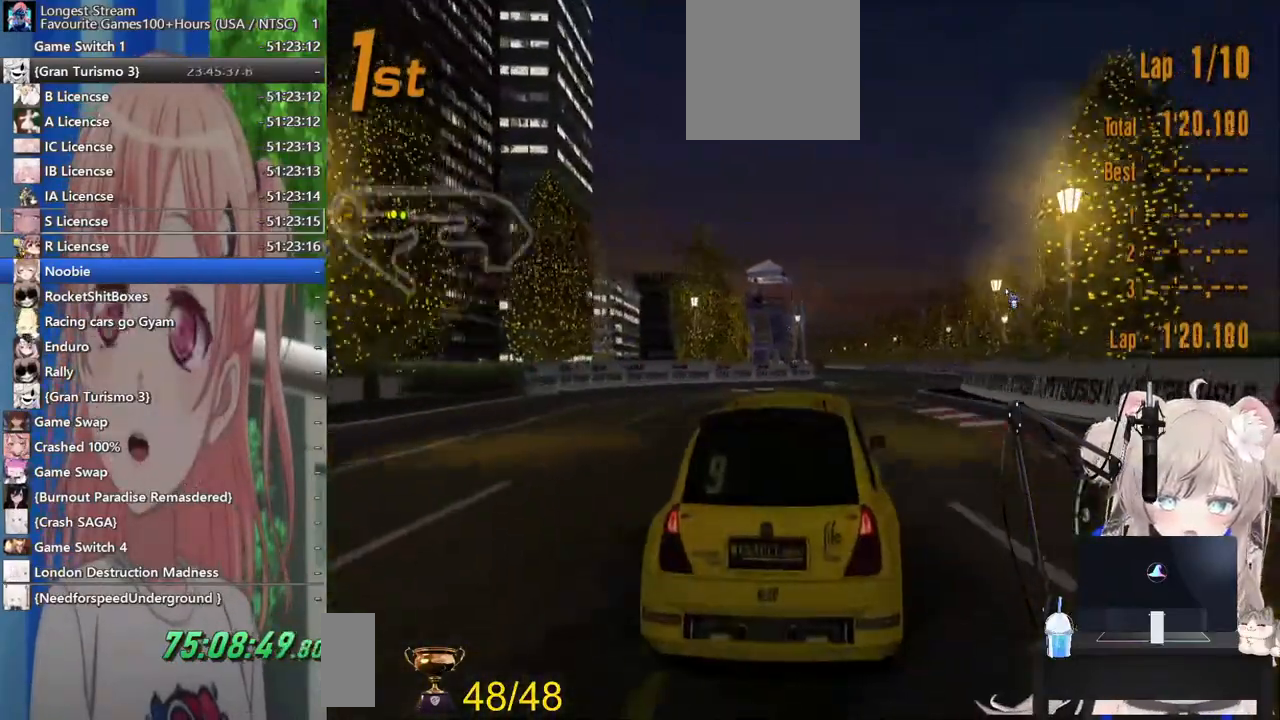
{"buttons": ["R2"], "left_stick": "right", "right_stick": "center", "events": []}
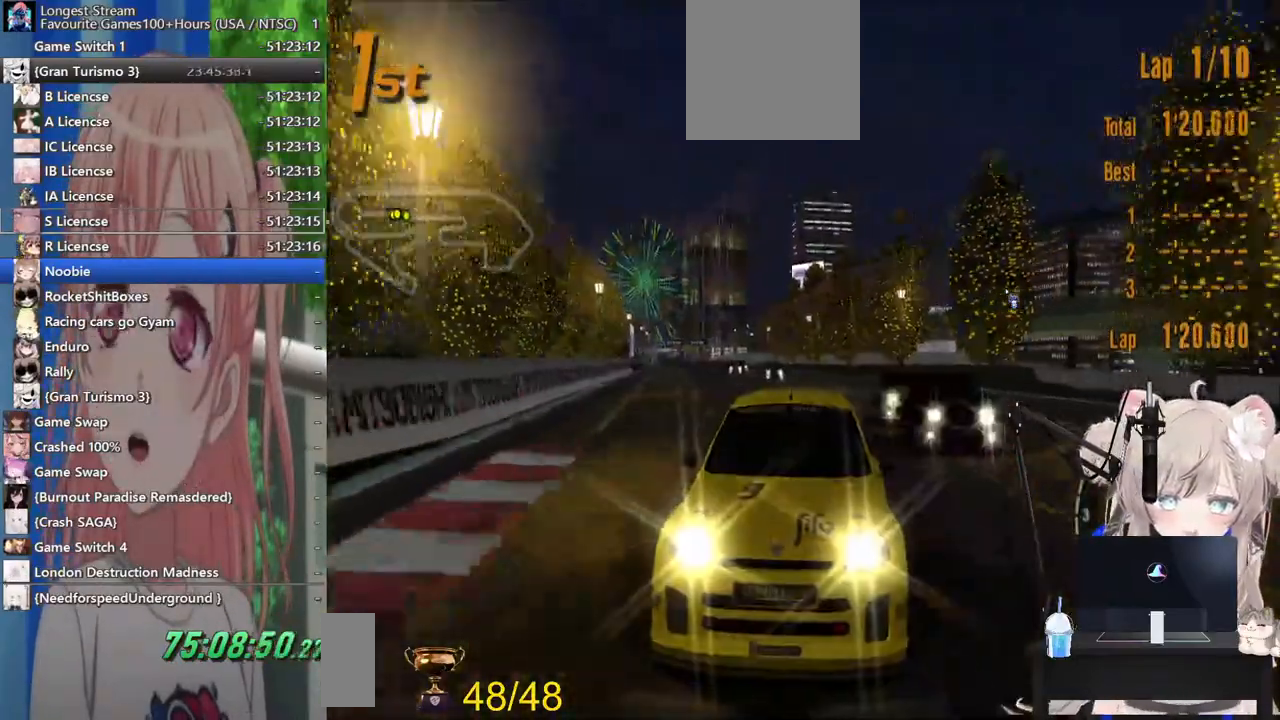
{"buttons": ["R2"], "left_stick": "center", "right_stick": "center", "events": [[83, "left_stick", "center"]]}
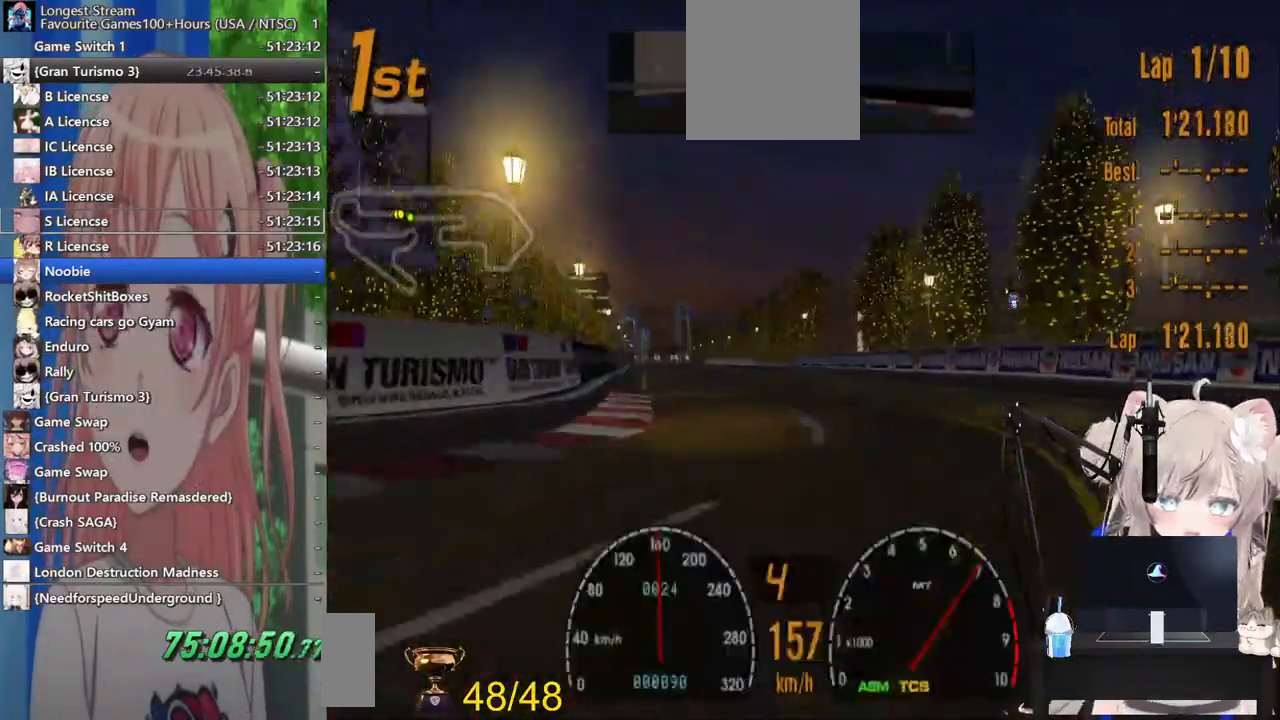
{"buttons": ["R2"], "left_stick": "down-right", "right_stick": "center", "events": [[500, "left_stick", "down-right"]]}
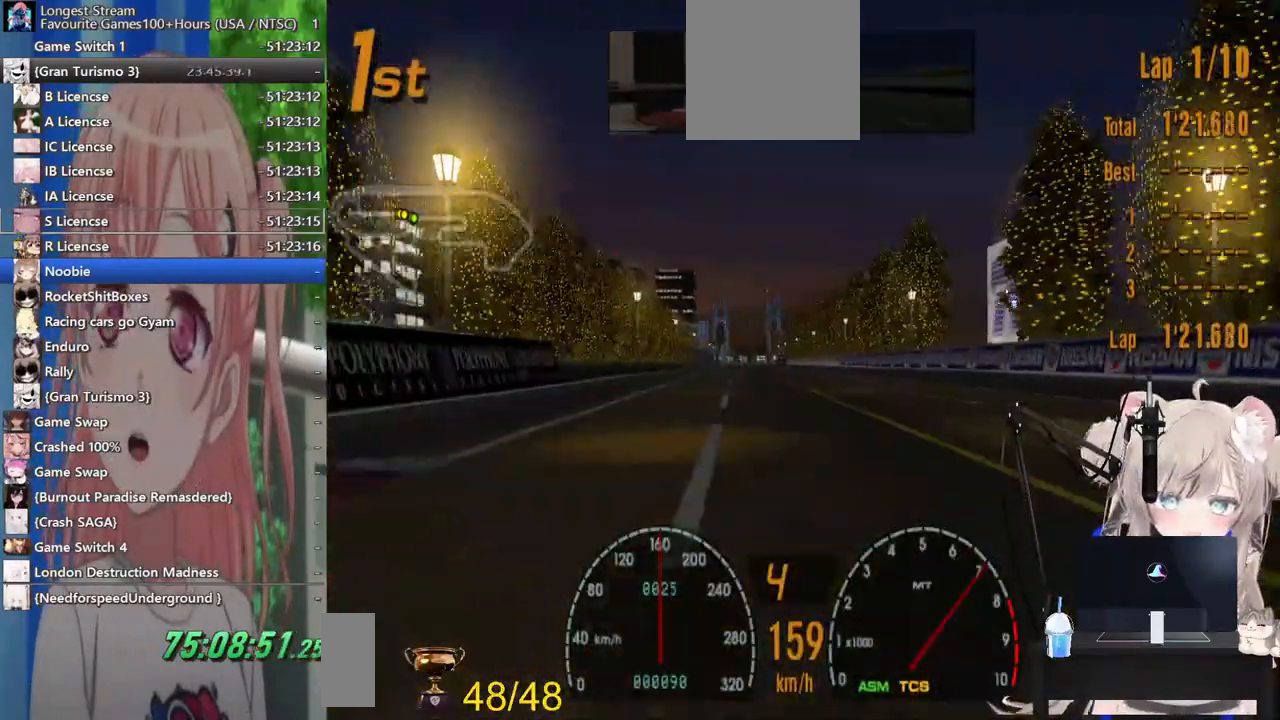
{"buttons": ["R2"], "left_stick": "down-right", "right_stick": "center", "events": []}
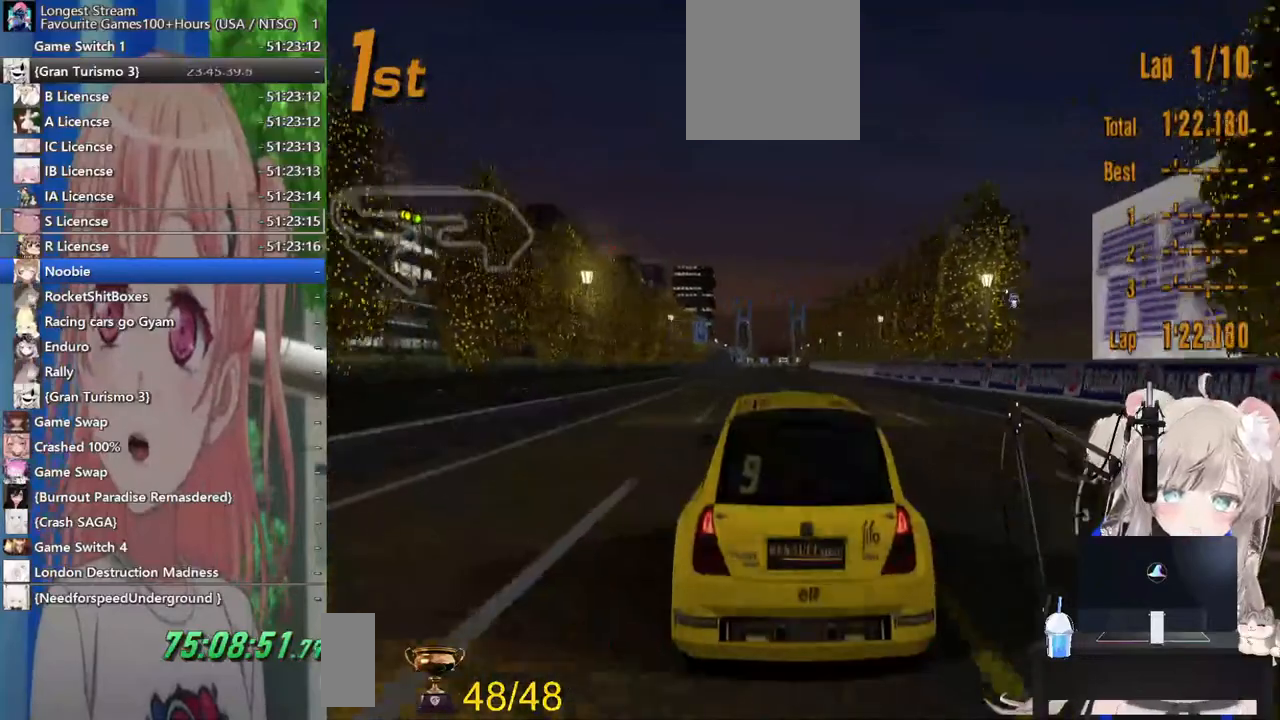
{"buttons": ["R2"], "left_stick": "down-right", "right_stick": "center", "events": []}
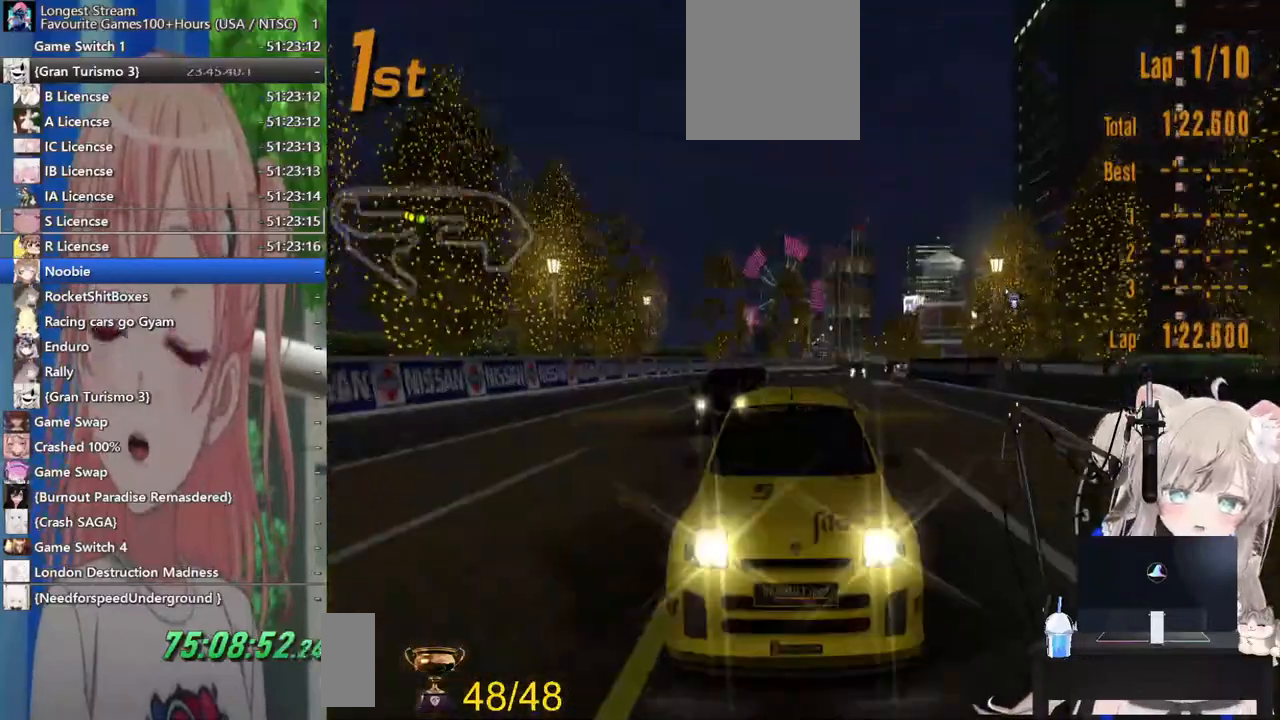
{"buttons": ["R2"], "left_stick": "down-right", "right_stick": "center", "events": []}